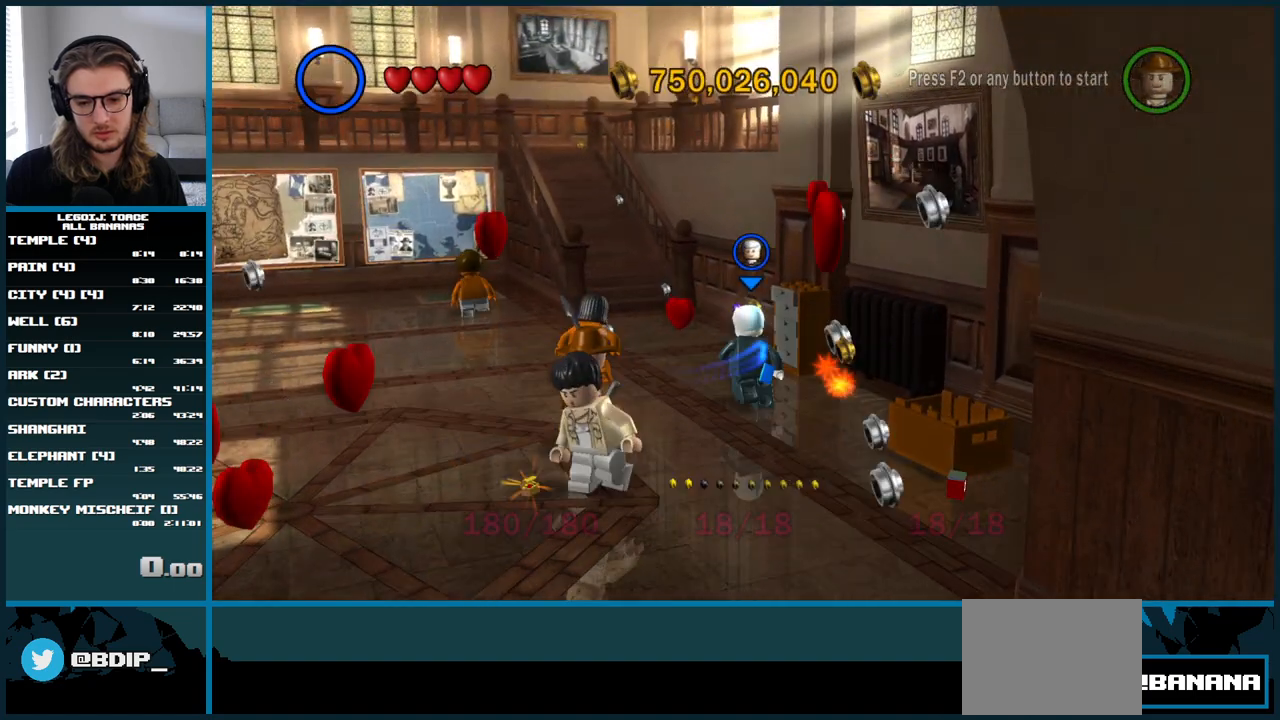
Gameplay with a controller (Xbox layout); each line is a JSON object with the inputs held at the frame after it. "events" lists button and stick changes between this image and that frame as [ms after this image, input, new state], when the widget could be followed in between. Not read: L3 R3.
{"buttons": [], "left_stick": "down-left", "right_stick": "center", "events": [[17, "left_stick", "down-left"], [83, "A", "down"], [167, "A", "up"], [233, "A", "down"], [333, "A", "up"]]}
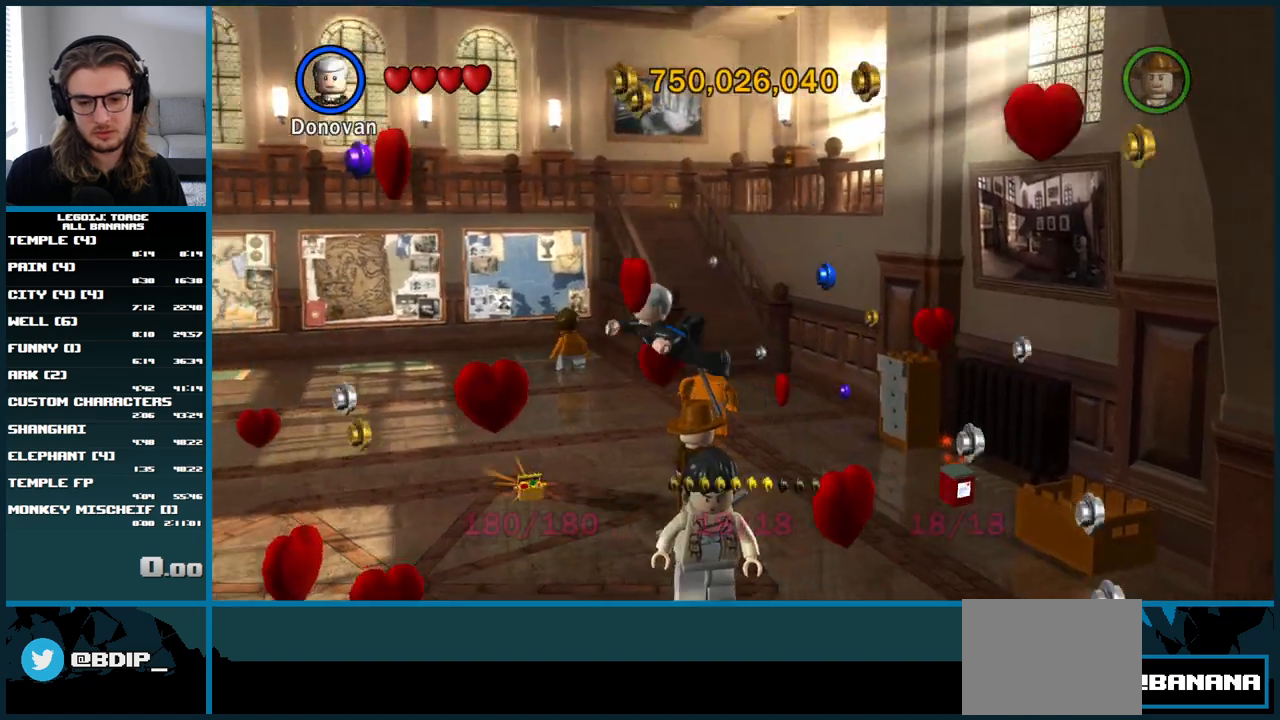
{"buttons": [], "left_stick": "down-left", "right_stick": "center", "events": []}
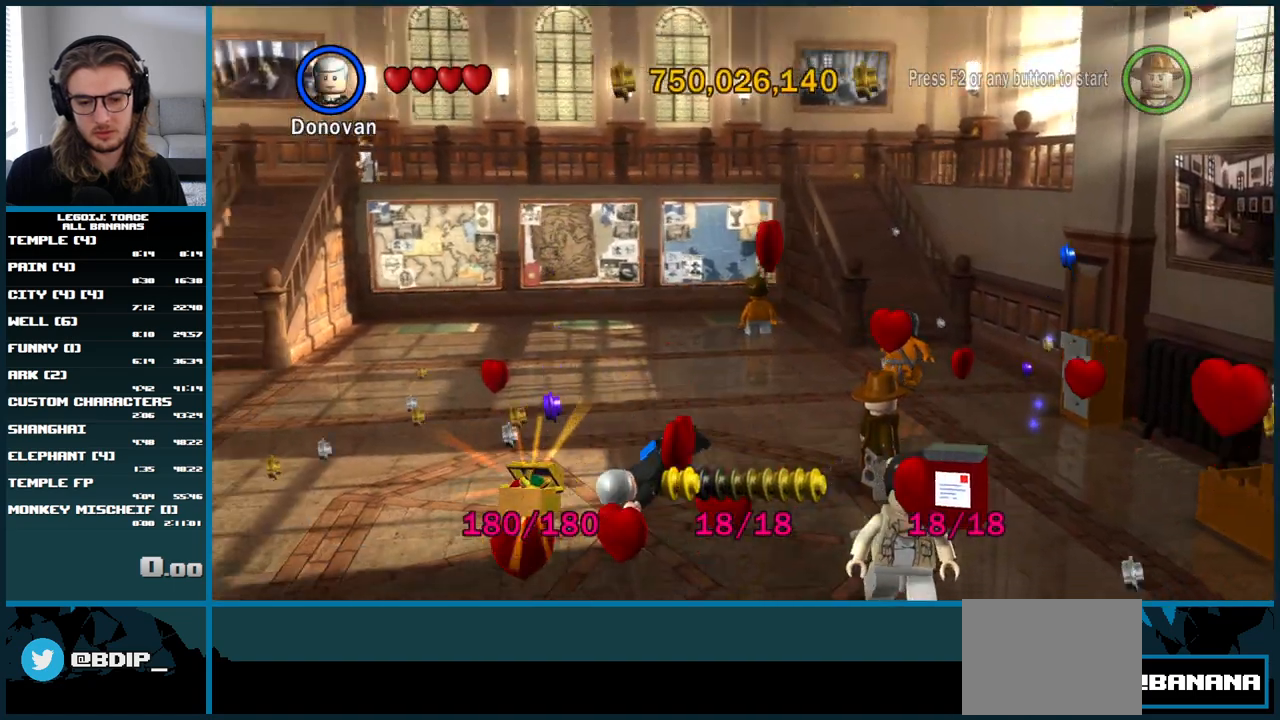
{"buttons": [], "left_stick": "left", "right_stick": "center", "events": [[133, "left_stick", "left"]]}
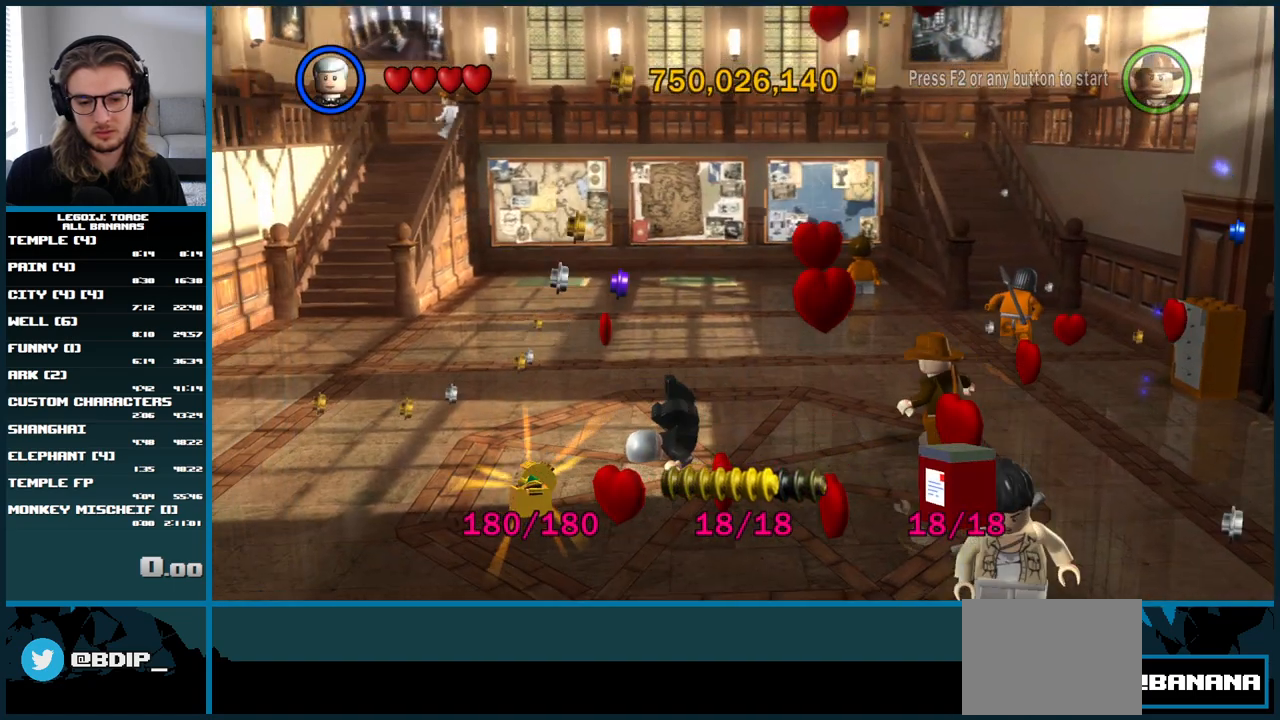
{"buttons": [], "left_stick": "up", "right_stick": "center", "events": [[500, "left_stick", "up"]]}
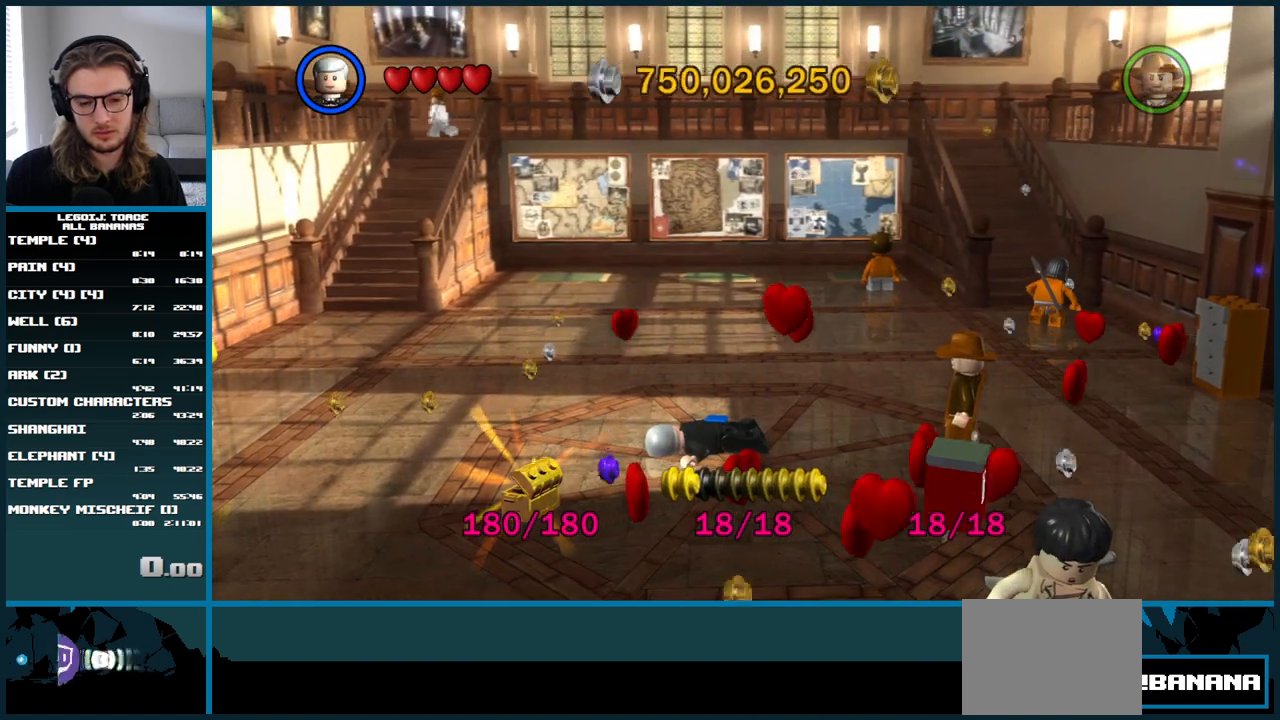
{"buttons": [], "left_stick": "up-right", "right_stick": "center", "events": [[33, "L1", "down"], [233, "L1", "up"], [500, "left_stick", "up-right"]]}
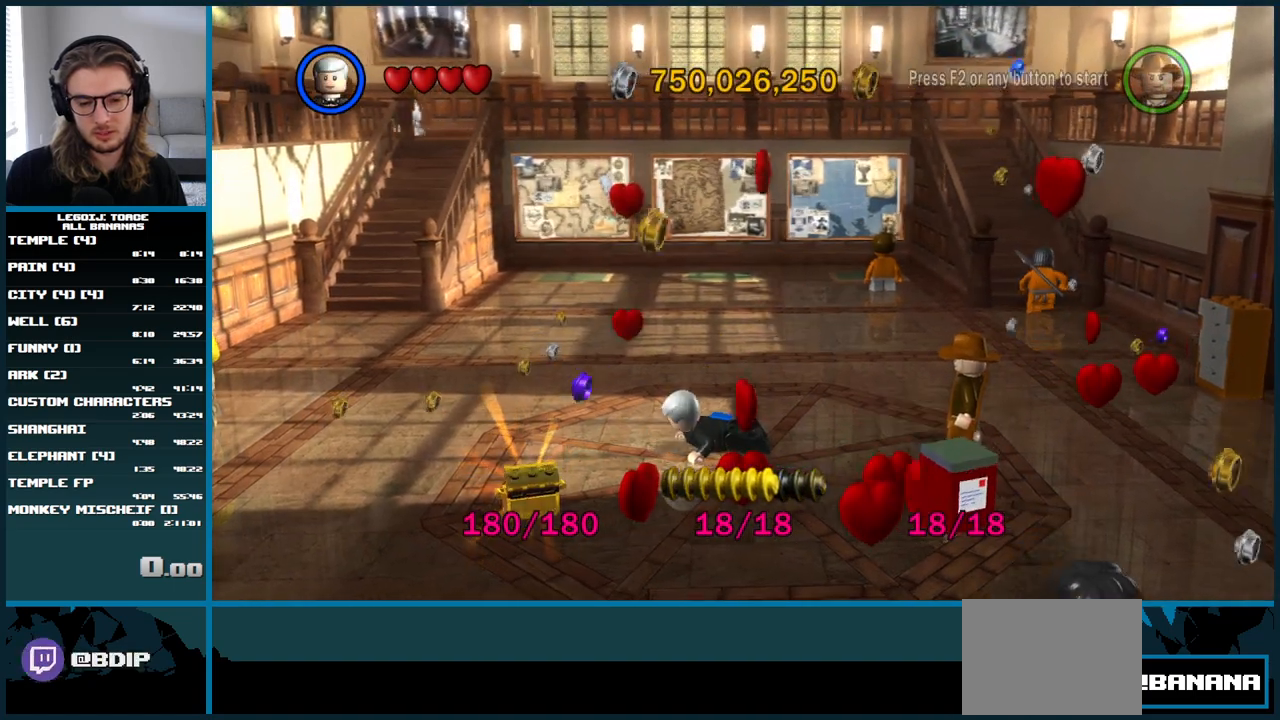
{"buttons": [], "left_stick": "up-right", "right_stick": "center", "events": []}
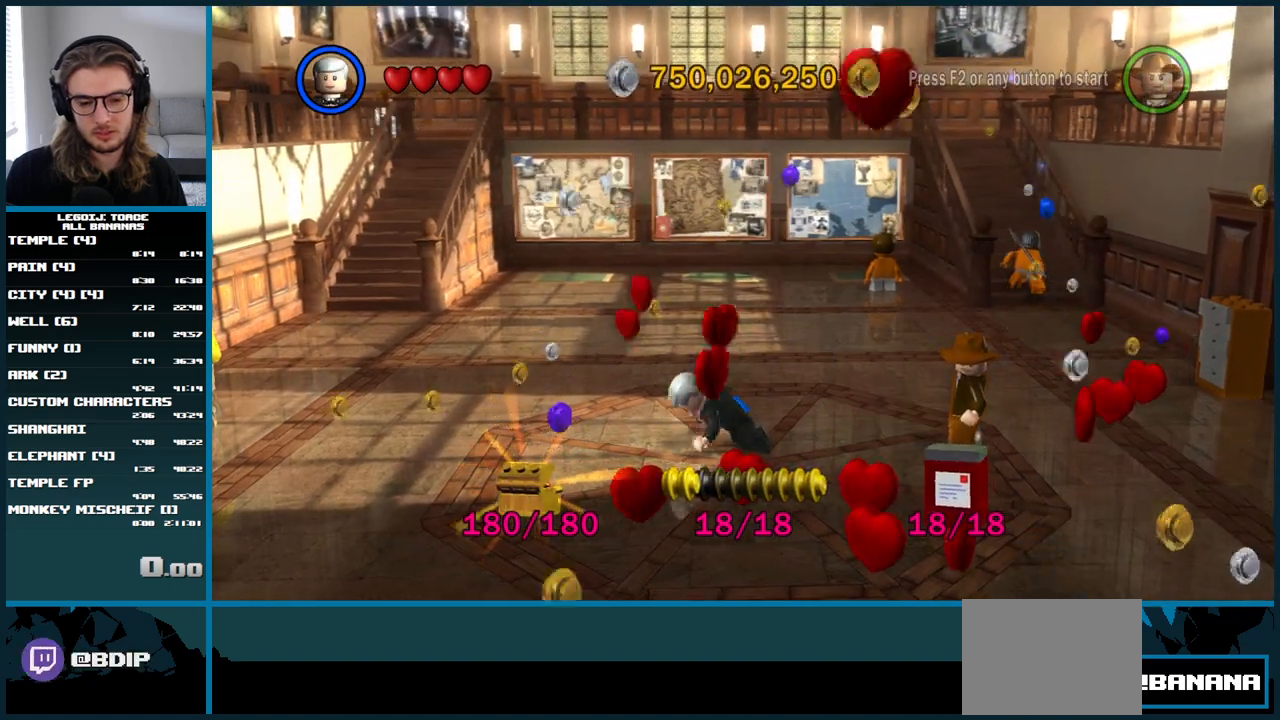
{"buttons": [], "left_stick": "center", "right_stick": "center", "events": [[183, "left_stick", "right"], [300, "left_stick", "down-right"], [500, "left_stick", "center"]]}